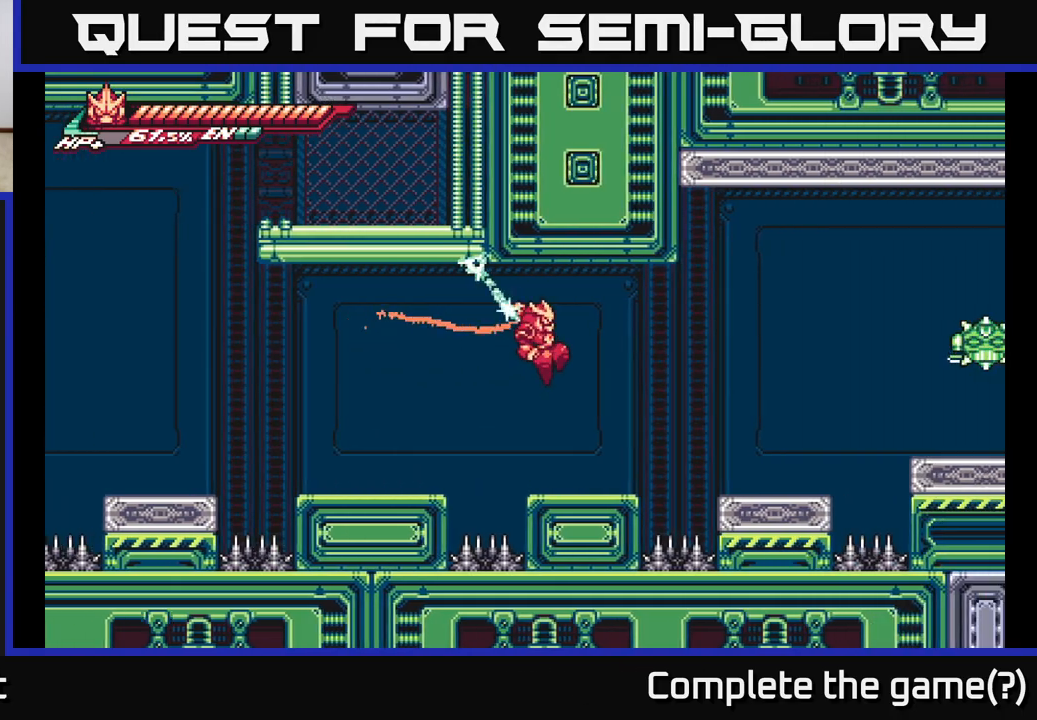
Gameplay with a controller (Xbox layout); each line is a JSON object with the inputs held at the frame after it. "events" lists button and stick changes between this image and that frame as [ms after this image, input, new state], when the widget could be followed in between.
{"buttons": [], "left_stick": "up-left", "right_stick": "center", "events": [[17, "left_stick", "right"], [117, "A", "down"], [133, "R2", "up"], [267, "left_stick", "up-right"], [383, "A", "up"], [433, "left_stick", "up-left"]]}
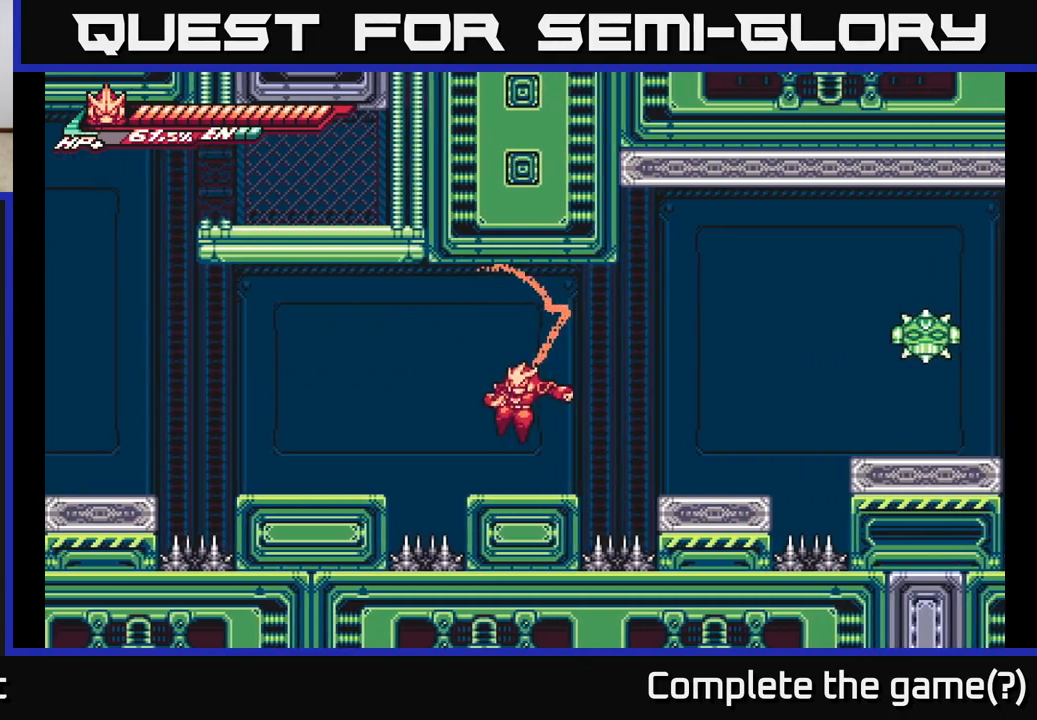
{"buttons": ["A", "L2"], "left_stick": "right", "right_stick": "center", "events": [[100, "left_stick", "center"], [167, "left_stick", "right"], [183, "L2", "down"], [350, "A", "down"]]}
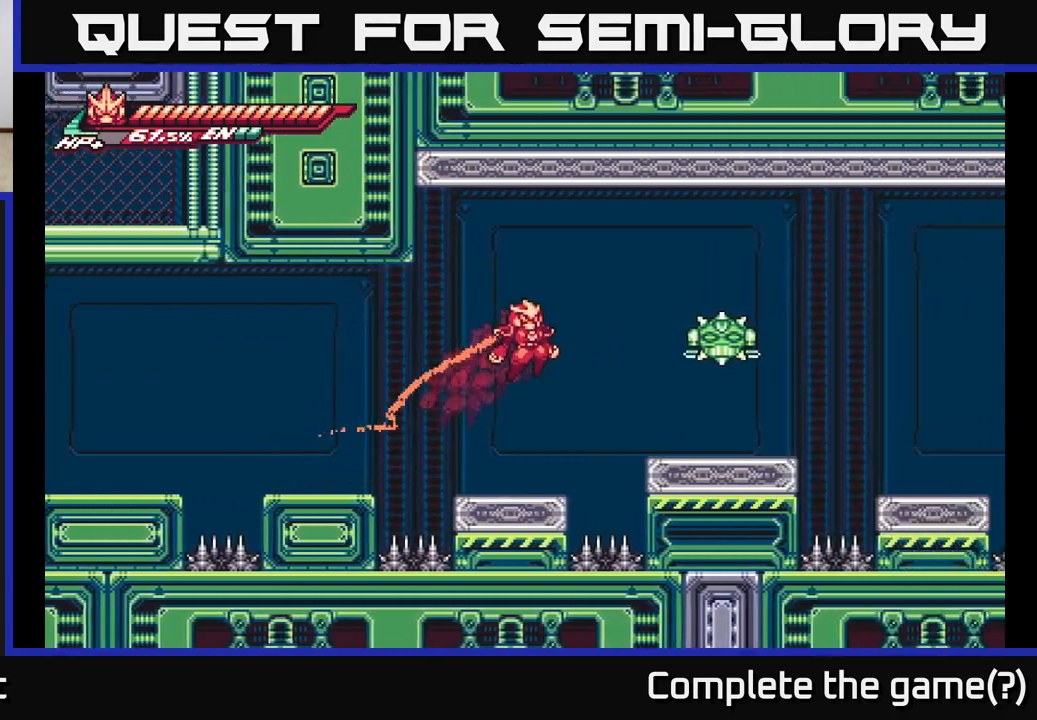
{"buttons": [], "left_stick": "center", "right_stick": "center", "events": [[167, "X", "down"], [300, "X", "up"], [317, "L2", "up"], [333, "left_stick", "center"], [350, "X", "down"], [400, "A", "up"], [500, "X", "up"]]}
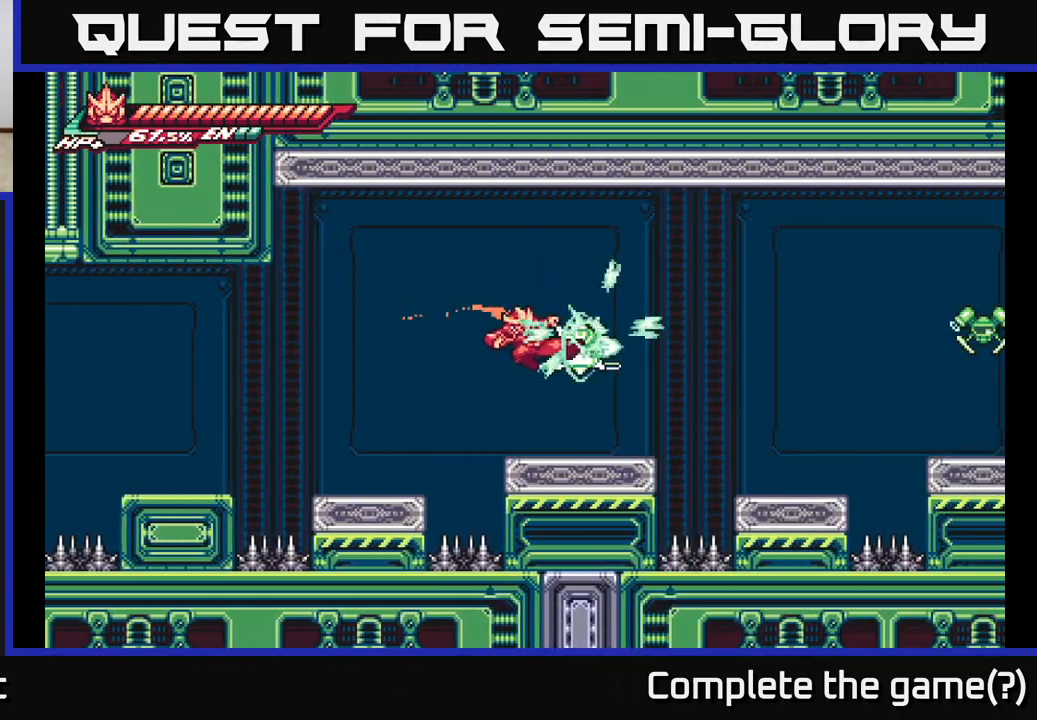
{"buttons": ["A", "X"], "left_stick": "center", "right_stick": "center", "events": [[133, "X", "down"], [300, "X", "up"], [317, "A", "down"], [433, "X", "down"]]}
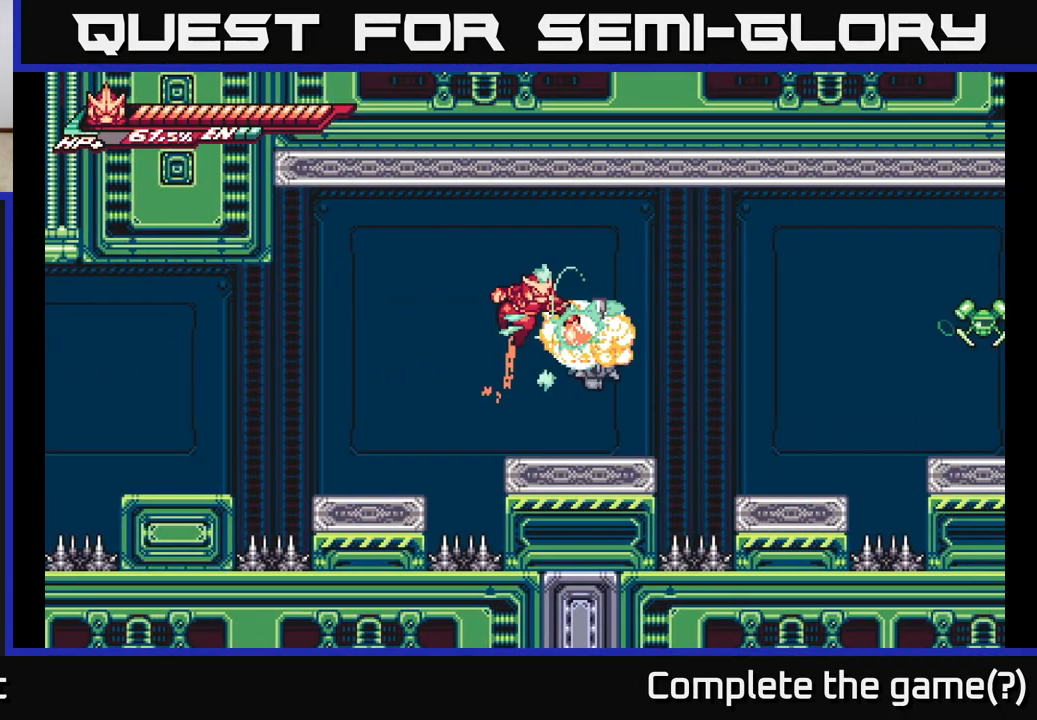
{"buttons": [], "left_stick": "right", "right_stick": "center", "events": [[50, "X", "up"], [83, "A", "up"], [167, "A", "down"], [183, "A", "up"], [183, "X", "down"], [283, "X", "up"], [367, "left_stick", "right"]]}
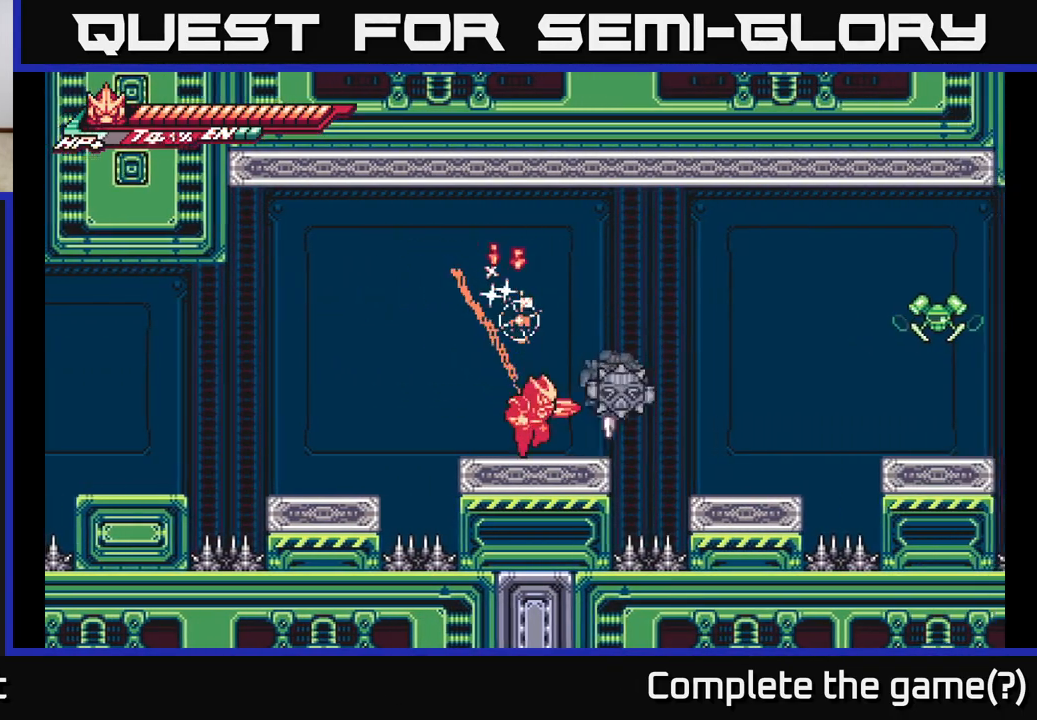
{"buttons": [], "left_stick": "center", "right_stick": "center", "events": [[33, "R2", "down"], [233, "A", "down"], [233, "left_stick", "up-right"], [367, "X", "down"], [367, "left_stick", "right"], [383, "R2", "up"], [467, "X", "up"], [483, "A", "up"], [500, "left_stick", "center"]]}
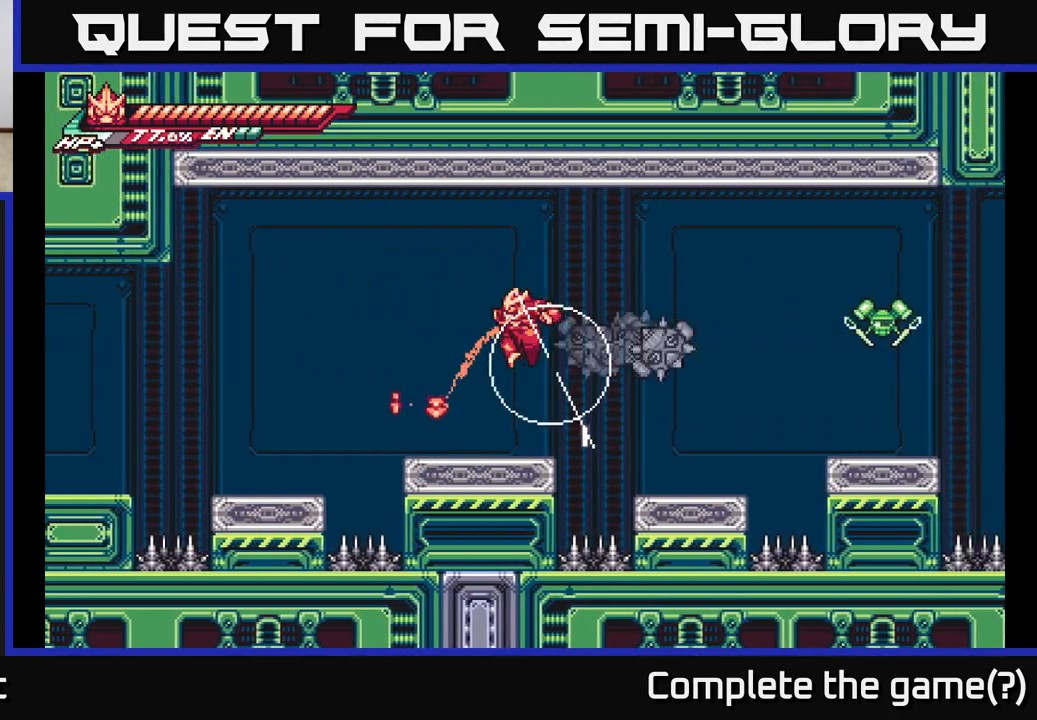
{"buttons": ["L2"], "left_stick": "right", "right_stick": "center", "events": [[17, "left_stick", "left"], [283, "left_stick", "right"], [433, "L2", "down"]]}
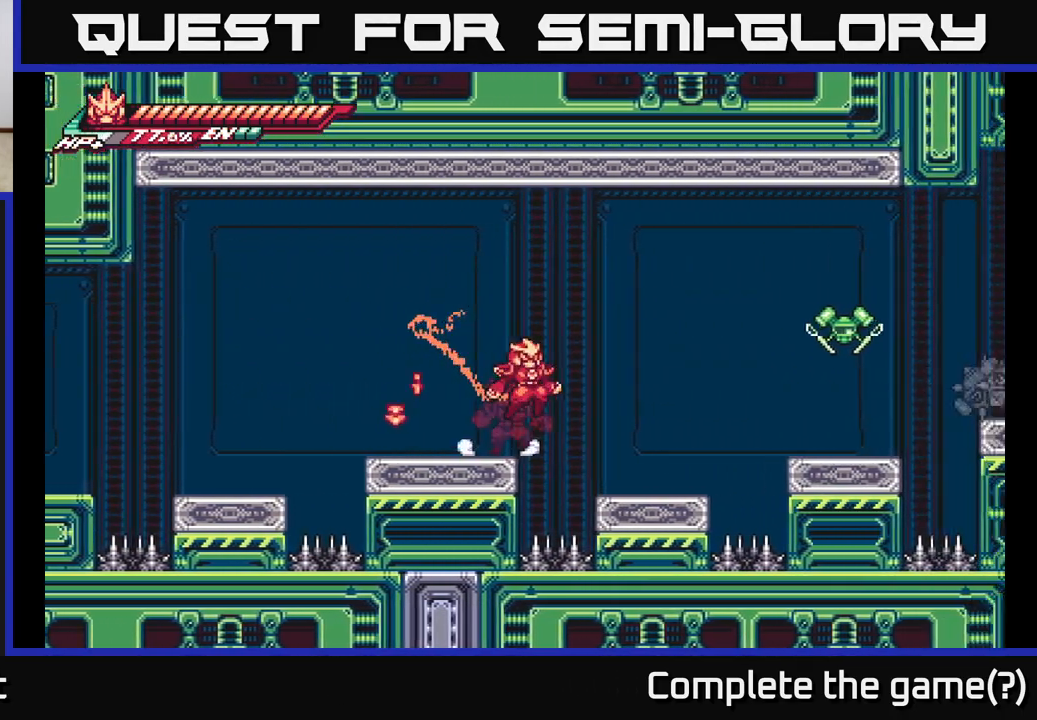
{"buttons": ["A", "X"], "left_stick": "right", "right_stick": "center", "events": [[17, "A", "down"], [233, "X", "down"], [300, "L2", "up"], [350, "X", "up"], [383, "A", "up"], [450, "A", "down"], [467, "X", "down"]]}
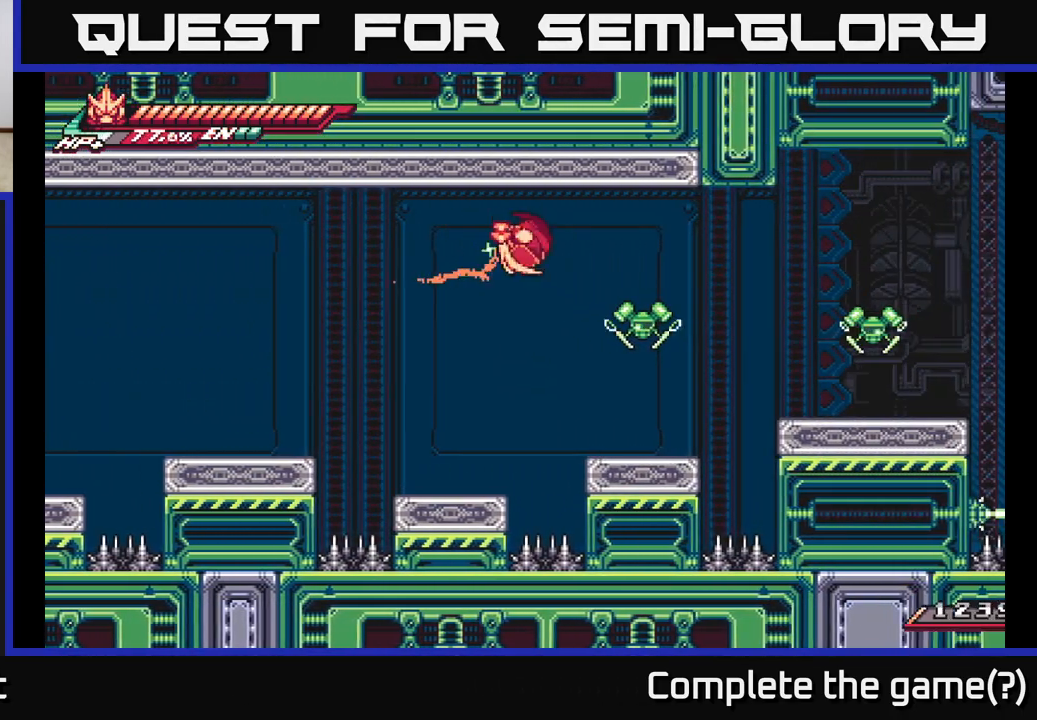
{"buttons": ["X"], "left_stick": "right", "right_stick": "center", "events": [[33, "left_stick", "center"], [83, "X", "up"], [117, "A", "up"], [133, "left_stick", "right"], [150, "A", "down"], [183, "X", "down"], [200, "A", "up"], [300, "X", "up"], [300, "left_stick", "center"], [400, "X", "down"], [483, "left_stick", "right"]]}
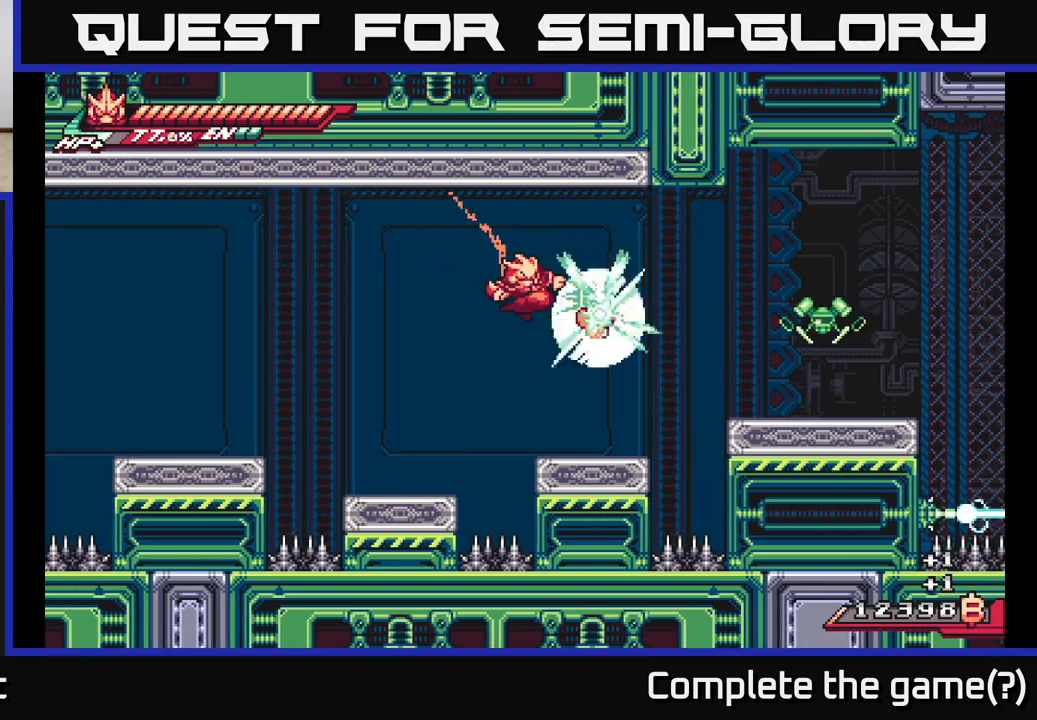
{"buttons": [], "left_stick": "right", "right_stick": "center", "events": [[50, "X", "up"], [150, "left_stick", "center"], [167, "A", "down"], [167, "X", "down"], [267, "X", "up"], [333, "A", "up"], [383, "left_stick", "right"]]}
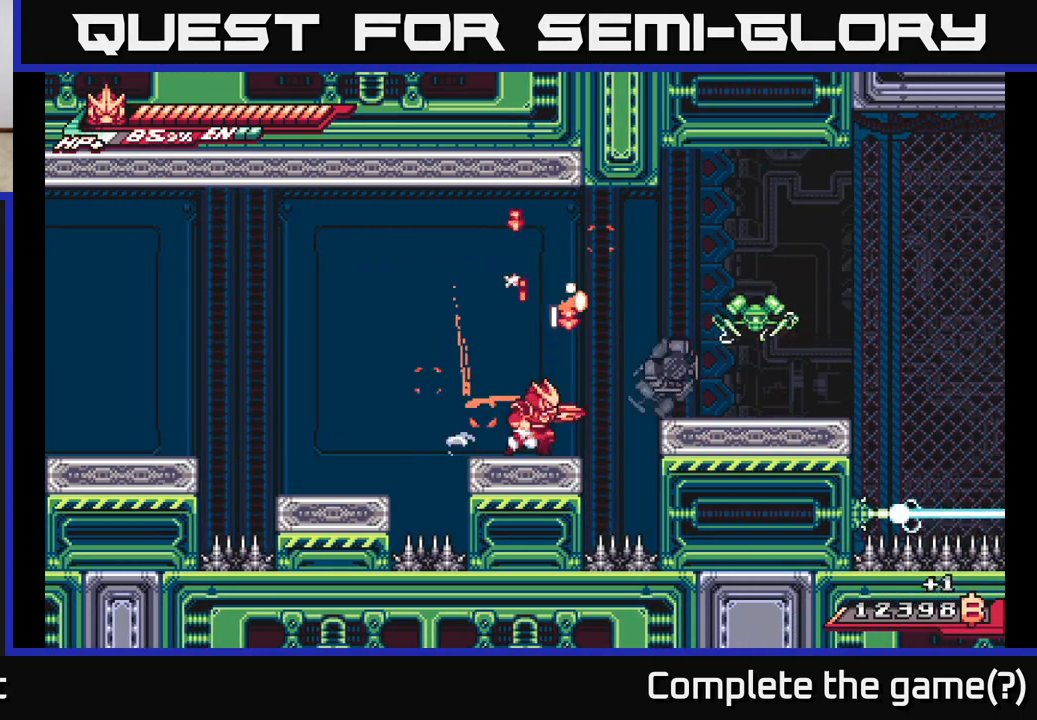
{"buttons": [], "left_stick": "center", "right_stick": "center", "events": [[33, "R2", "down"], [183, "A", "down"], [217, "left_stick", "up-right"], [350, "X", "down"], [400, "R2", "up"], [450, "A", "up"], [450, "X", "up"], [467, "left_stick", "center"]]}
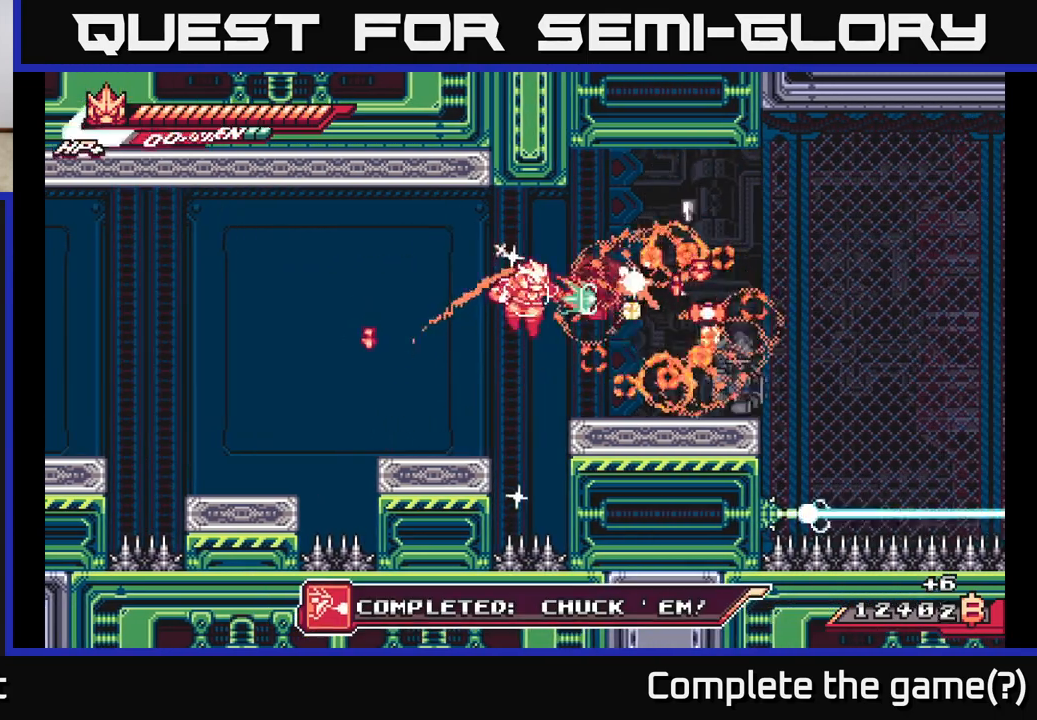
{"buttons": ["A", "L2"], "left_stick": "right", "right_stick": "center", "events": [[17, "X", "down"], [83, "left_stick", "left"], [117, "X", "up"], [317, "L2", "down"], [350, "left_stick", "right"], [400, "A", "down"]]}
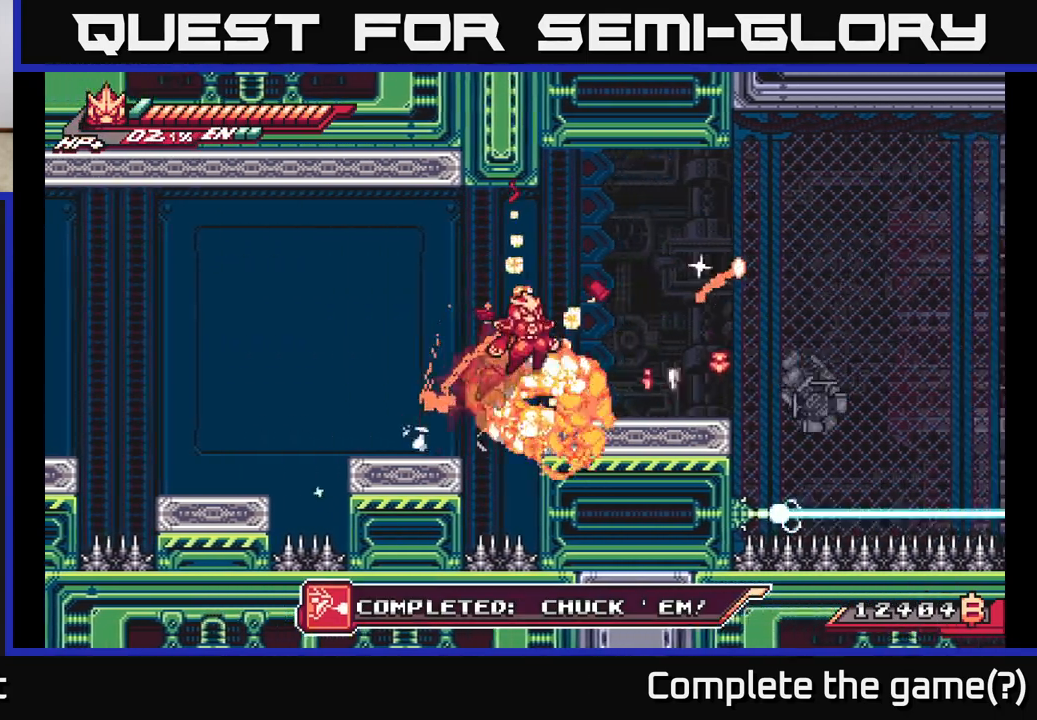
{"buttons": ["L2"], "left_stick": "right", "right_stick": "center", "events": [[117, "A", "up"], [200, "L2", "up"], [283, "left_stick", "center"], [383, "L2", "down"], [383, "left_stick", "right"]]}
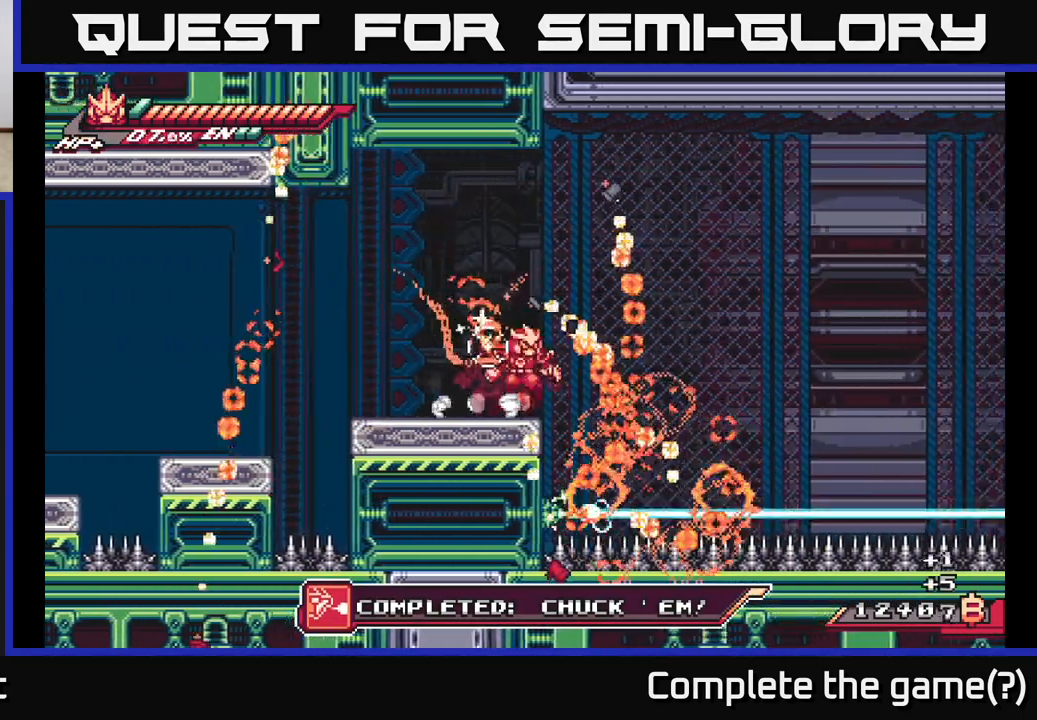
{"buttons": [], "left_stick": "left", "right_stick": "center", "events": [[33, "A", "down"], [250, "left_stick", "left"], [317, "L2", "up"], [417, "A", "up"]]}
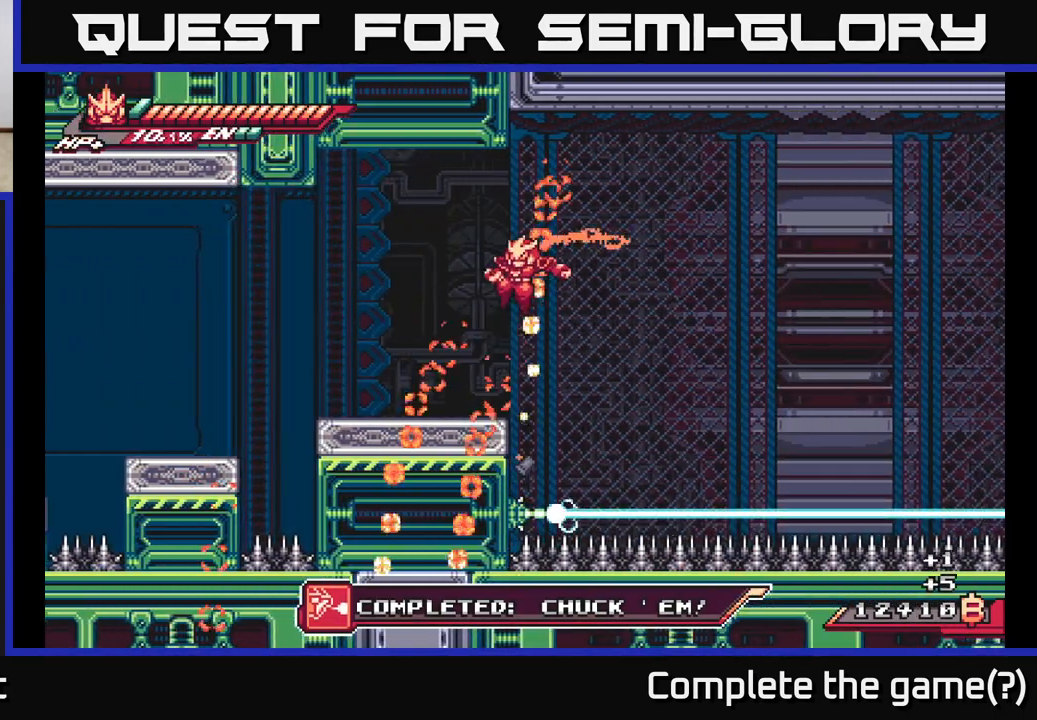
{"buttons": ["A", "L2"], "left_stick": "up-right", "right_stick": "center", "events": [[250, "L2", "down"], [267, "left_stick", "right"], [367, "A", "down"], [433, "left_stick", "up-right"]]}
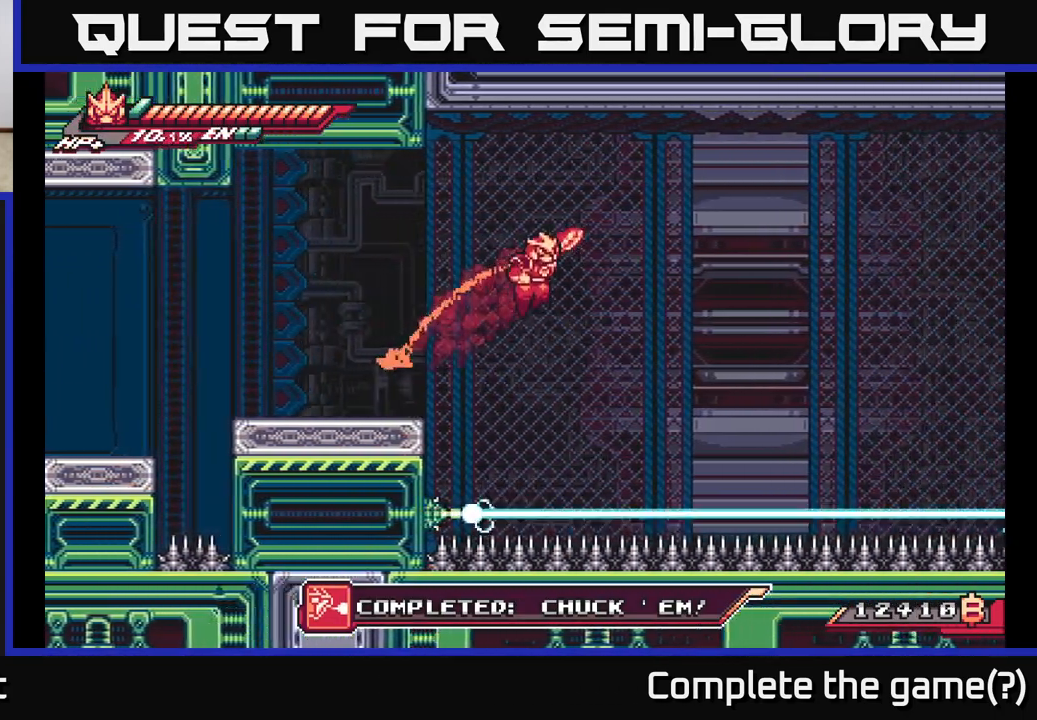
{"buttons": ["A", "L2", "R2"], "left_stick": "right", "right_stick": "center", "events": [[17, "R2", "down"], [100, "A", "up"], [367, "left_stick", "right"], [483, "A", "down"]]}
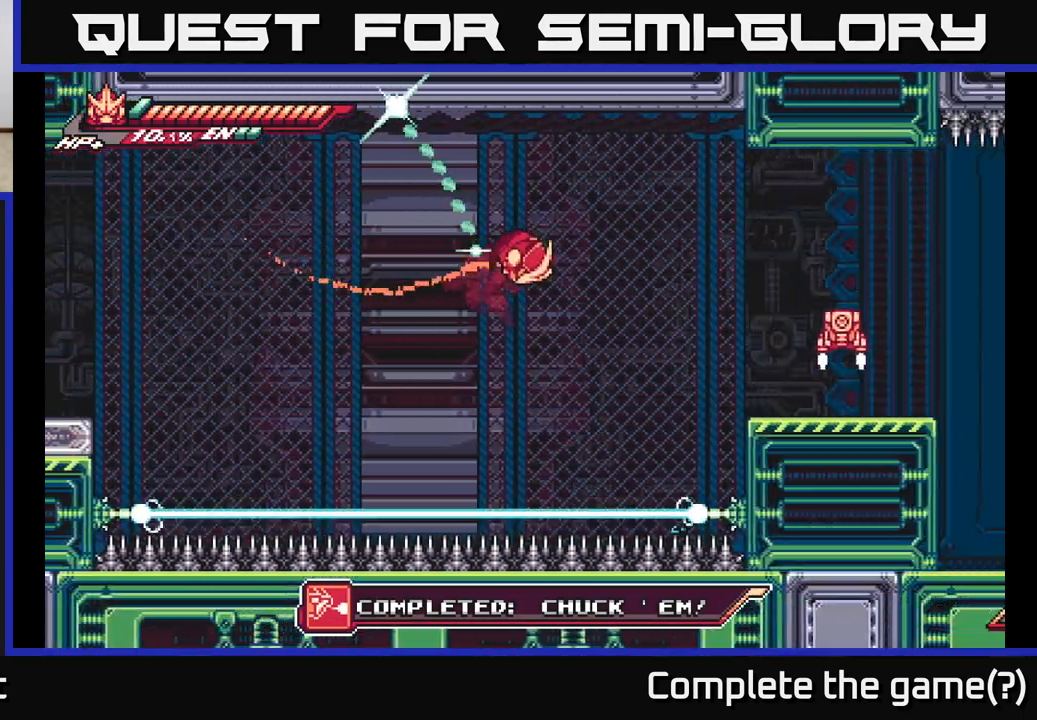
{"buttons": ["A", "X", "L2"], "left_stick": "right", "right_stick": "center", "events": [[50, "R2", "up"], [67, "A", "up"], [150, "L2", "up"], [433, "A", "down"], [450, "L2", "down"], [500, "X", "down"]]}
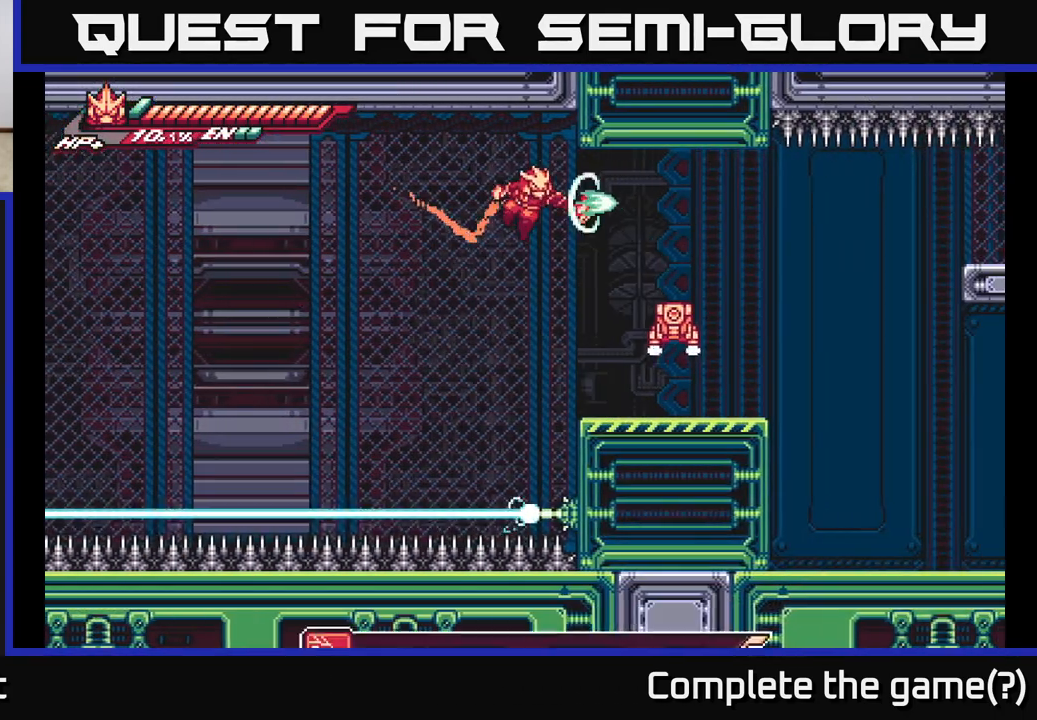
{"buttons": [], "left_stick": "center", "right_stick": "center", "events": [[50, "A", "up"], [133, "X", "up"], [200, "L2", "up"], [300, "X", "down"], [433, "left_stick", "center"], [450, "X", "up"]]}
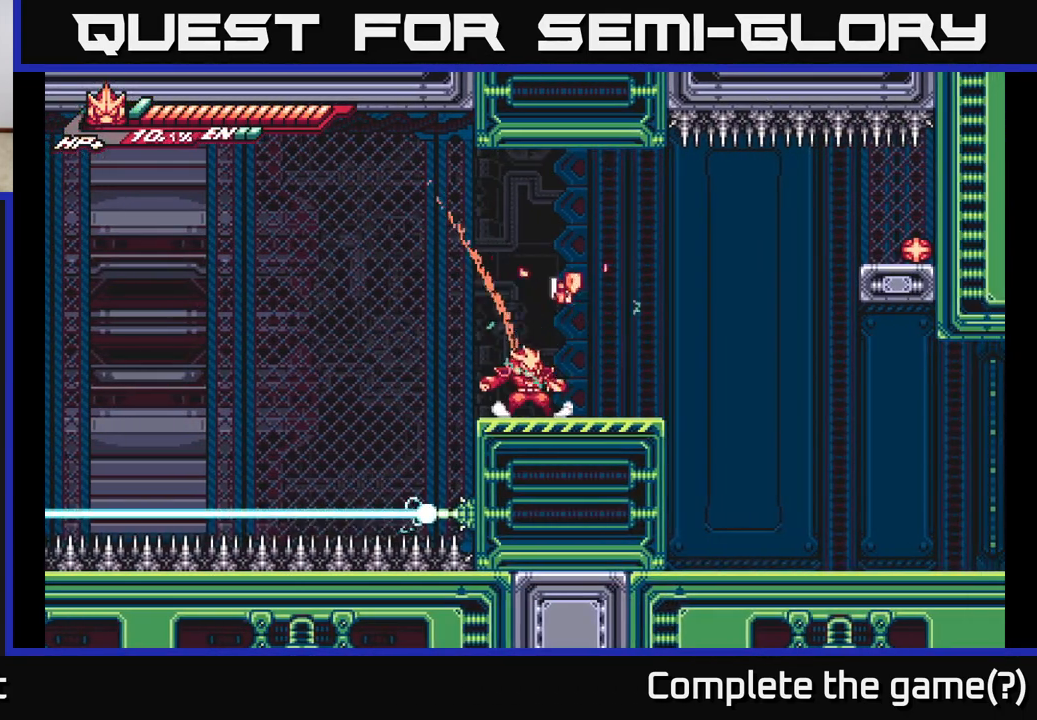
{"buttons": [], "left_stick": "left", "right_stick": "center", "events": [[150, "A", "down"], [150, "left_stick", "right"], [200, "X", "down"], [350, "X", "up"], [367, "A", "up"], [433, "left_stick", "left"]]}
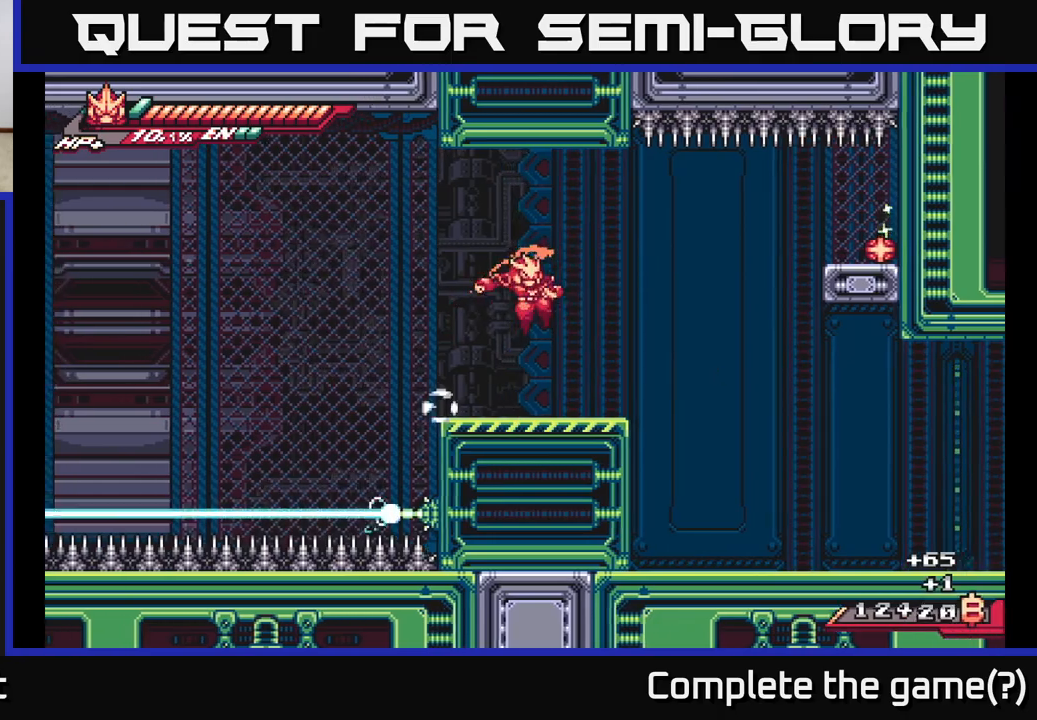
{"buttons": ["A", "L2"], "left_stick": "right", "right_stick": "center", "events": [[83, "left_stick", "center"], [183, "left_stick", "right"], [217, "L2", "down"], [450, "A", "down"]]}
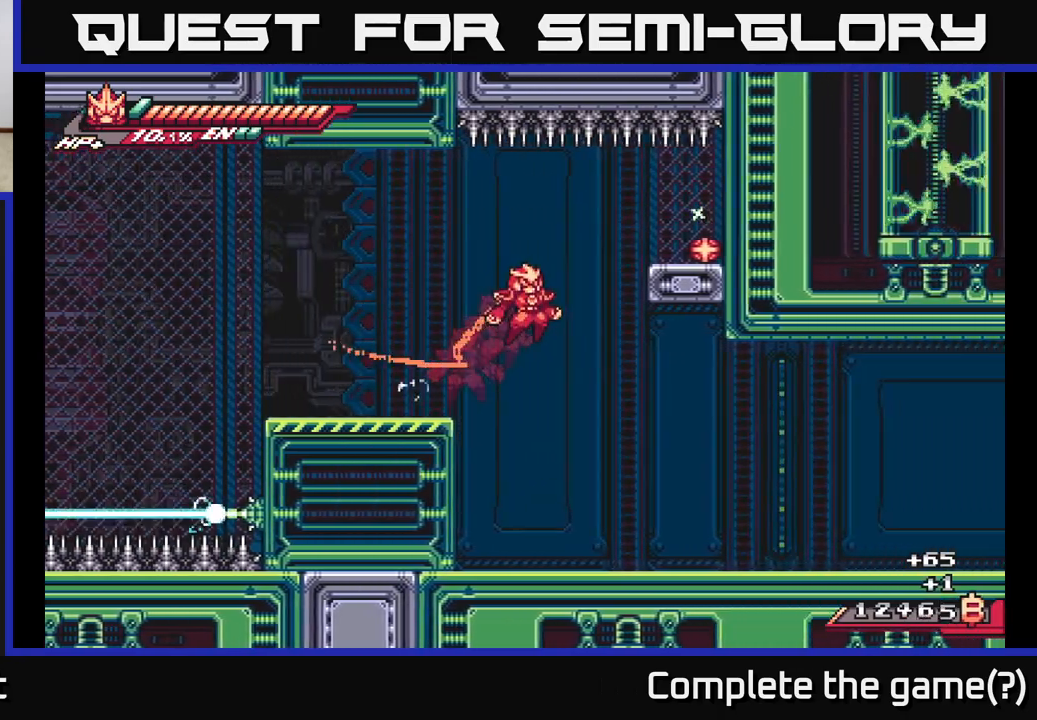
{"buttons": ["A"], "left_stick": "right", "right_stick": "center", "events": [[300, "A", "up"], [300, "L2", "up"], [467, "A", "down"]]}
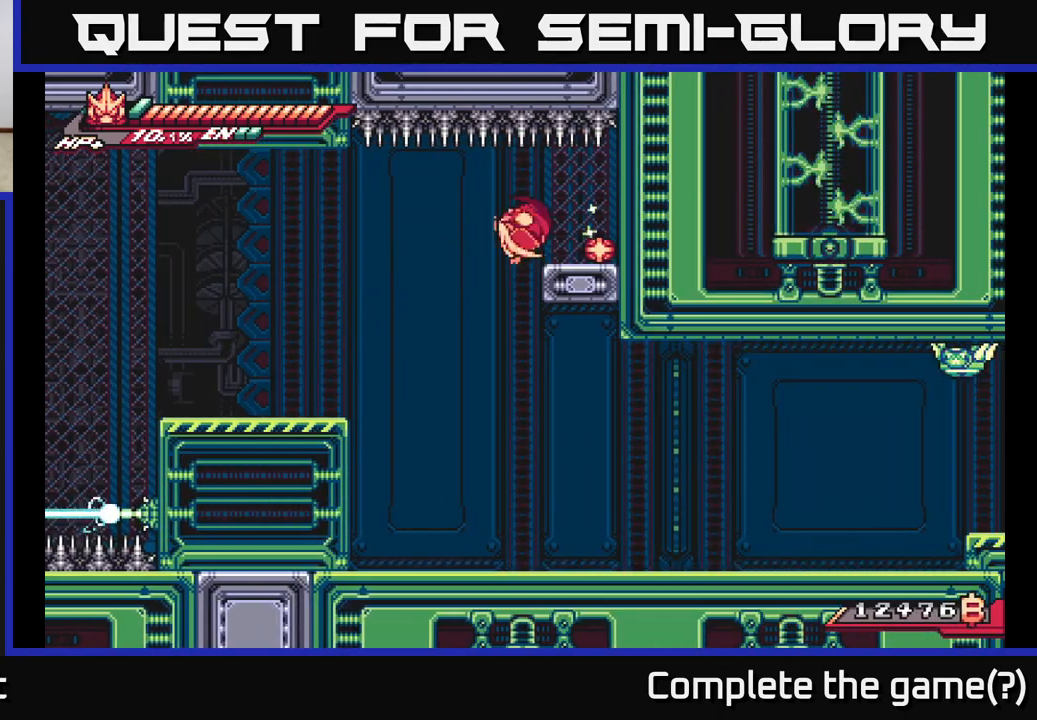
{"buttons": ["A"], "left_stick": "right", "right_stick": "center", "events": [[67, "A", "up"], [400, "A", "down"]]}
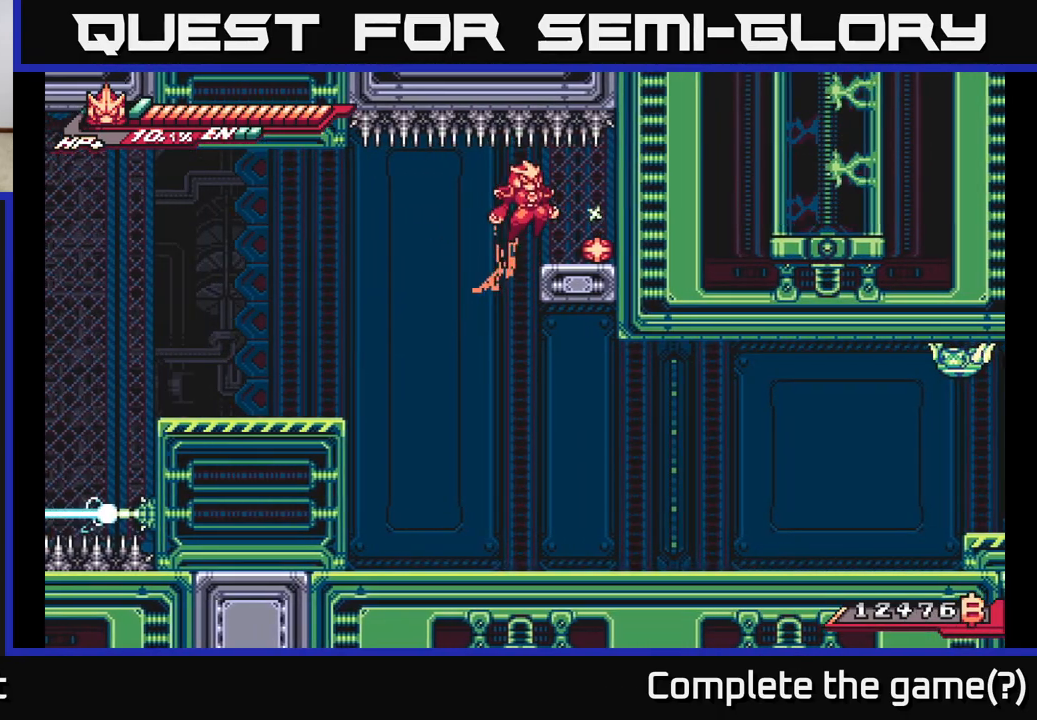
{"buttons": ["L2"], "left_stick": "left", "right_stick": "center", "events": [[67, "A", "up"], [383, "left_stick", "left"], [467, "L2", "down"]]}
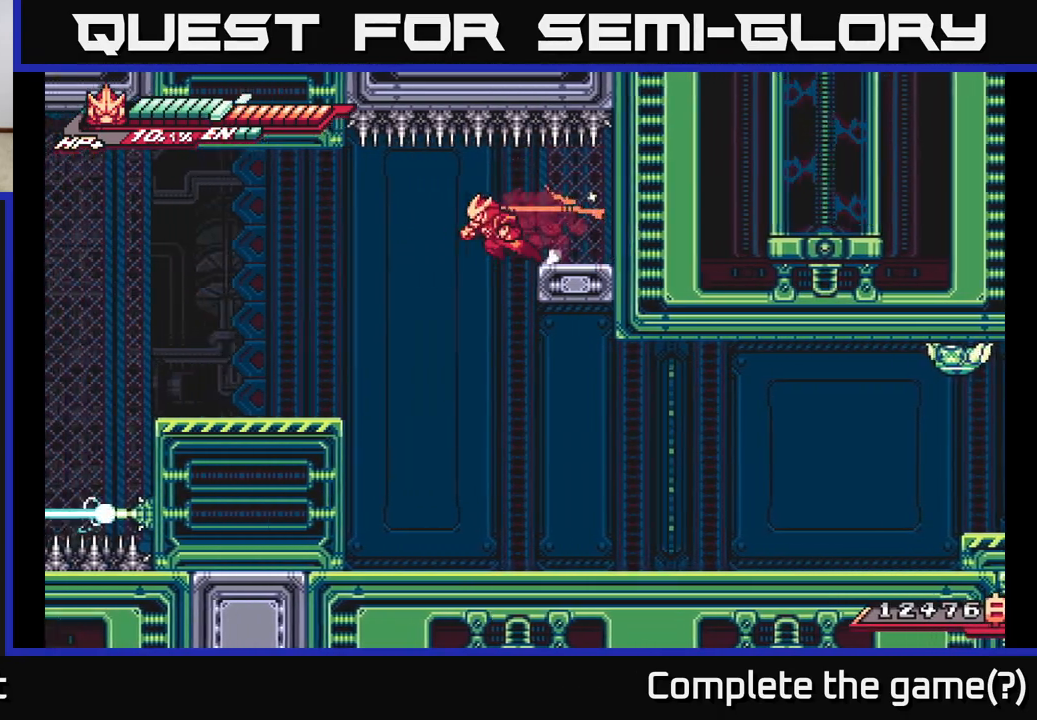
{"buttons": [], "left_stick": "right", "right_stick": "center", "events": [[167, "L2", "up"], [300, "left_stick", "center"], [383, "left_stick", "right"]]}
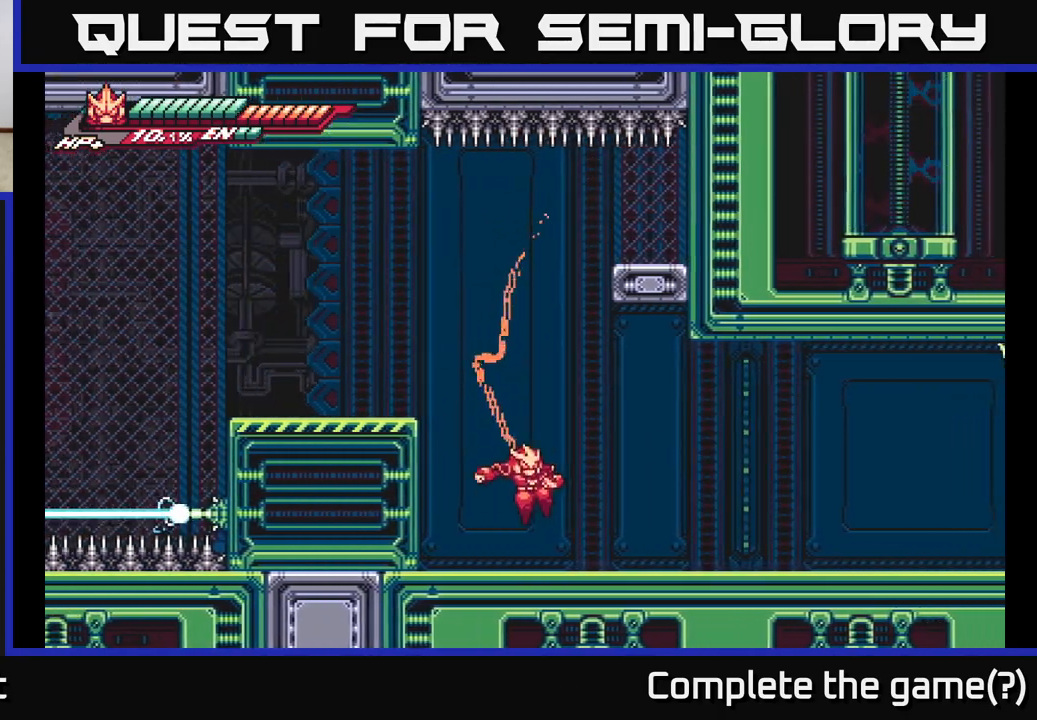
{"buttons": ["A", "L2"], "left_stick": "right", "right_stick": "center", "events": [[200, "L2", "down"], [433, "A", "down"]]}
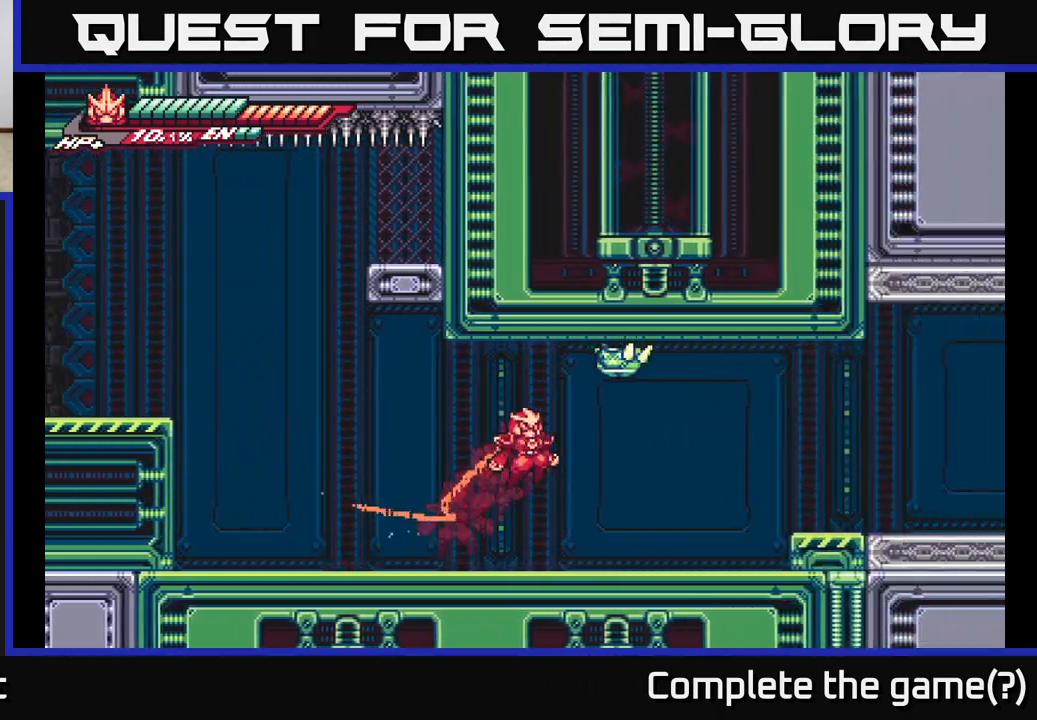
{"buttons": [], "left_stick": "up", "right_stick": "center", "events": [[83, "X", "down"], [83, "left_stick", "up-right"], [117, "L2", "up"], [200, "X", "up"], [200, "left_stick", "up"], [300, "X", "down"], [333, "A", "up"], [400, "X", "up"]]}
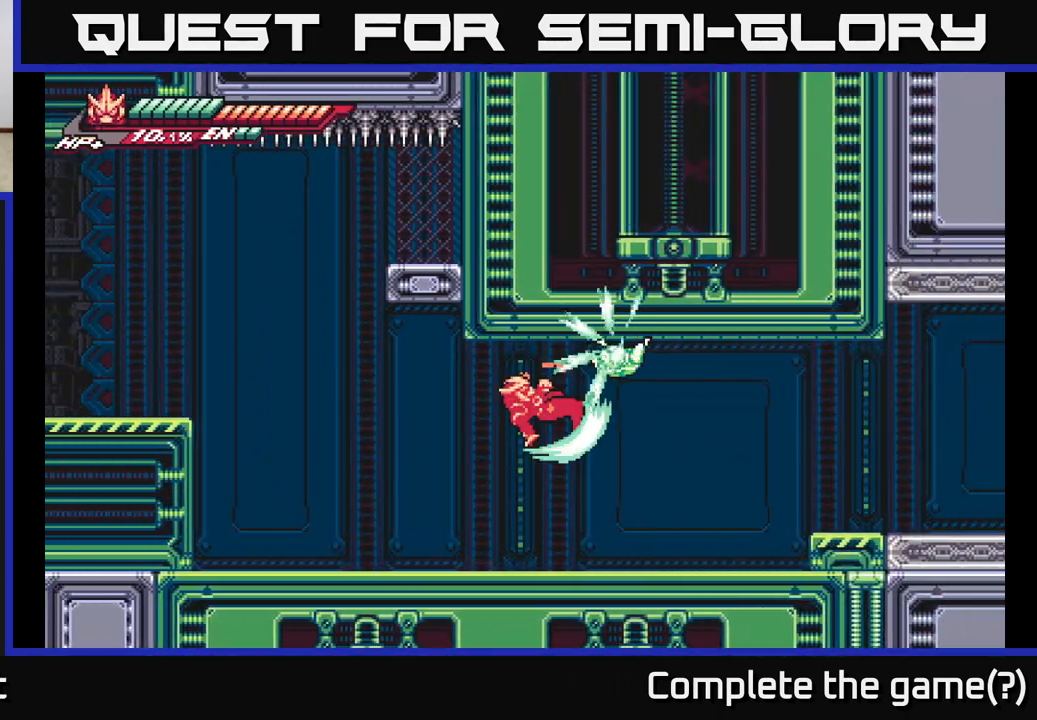
{"buttons": ["A", "X"], "left_stick": "up", "right_stick": "center", "events": [[17, "X", "down"], [67, "left_stick", "up-right"], [117, "X", "up"], [283, "A", "down"], [317, "left_stick", "up"], [350, "X", "down"]]}
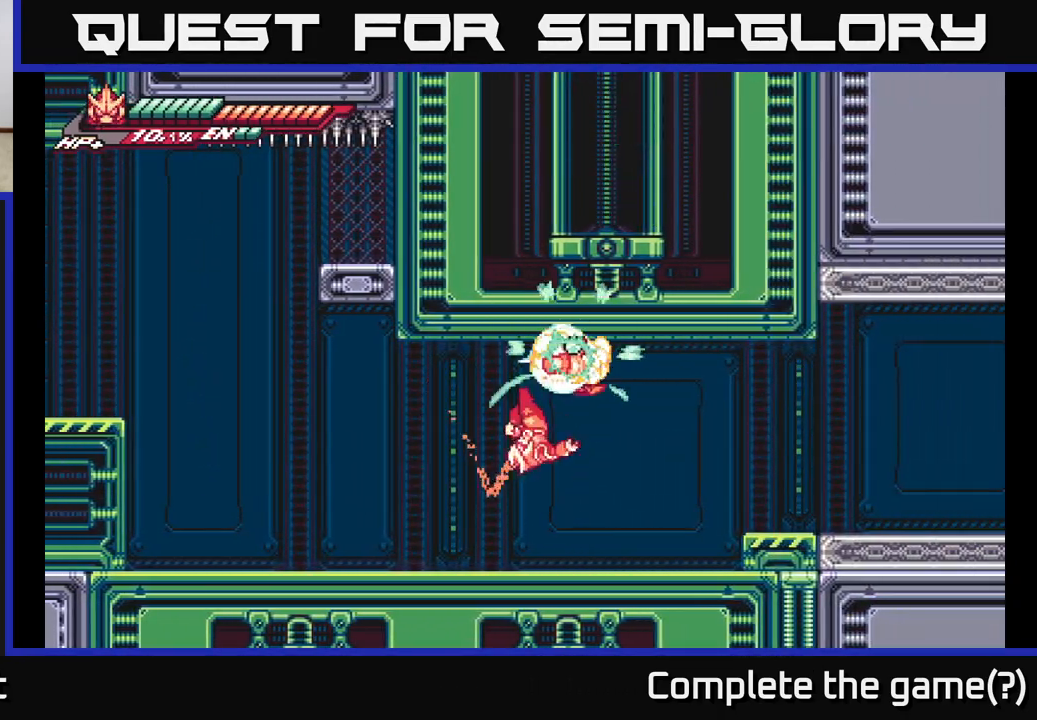
{"buttons": ["R2"], "left_stick": "center", "right_stick": "center", "events": [[17, "X", "up"], [117, "X", "down"], [167, "A", "up"], [250, "left_stick", "center"], [267, "X", "up"], [500, "R2", "down"]]}
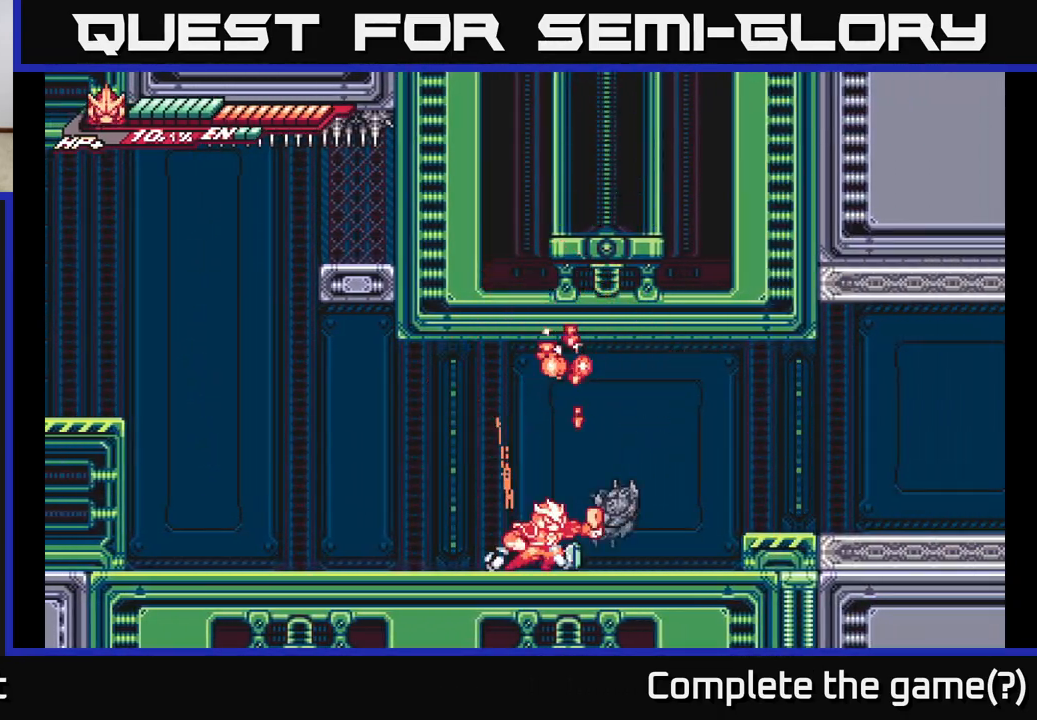
{"buttons": ["X"], "left_stick": "down-right", "right_stick": "center", "events": [[133, "R2", "up"], [150, "A", "down"], [167, "left_stick", "right"], [200, "X", "down"], [300, "left_stick", "up-right"], [317, "X", "up"], [350, "A", "up"], [417, "X", "down"], [500, "left_stick", "down-right"]]}
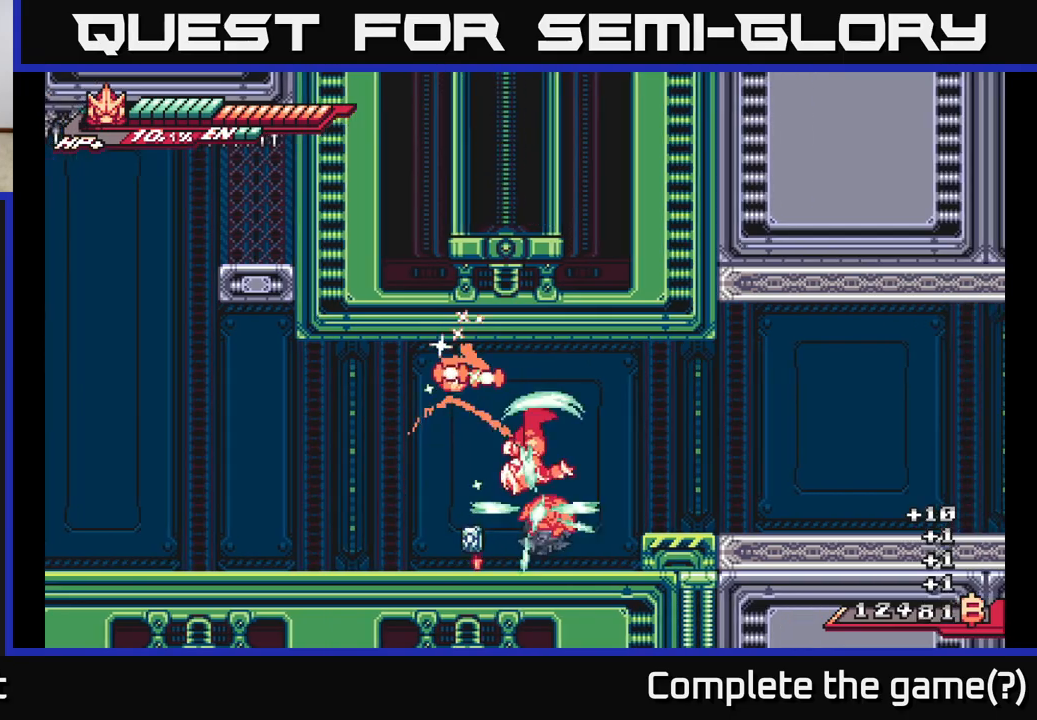
{"buttons": [], "left_stick": "center", "right_stick": "center", "events": [[17, "left_stick", "down"], [33, "X", "up"], [217, "X", "down"], [250, "left_stick", "center"], [333, "X", "up"]]}